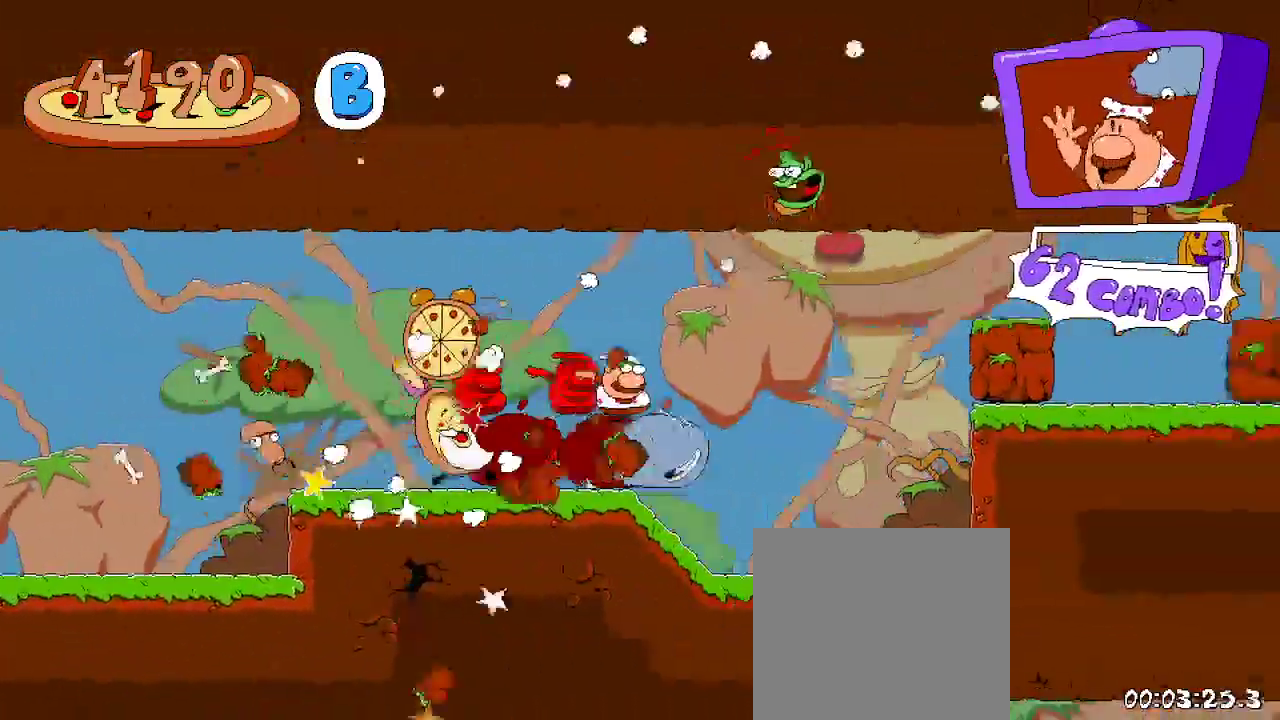
Gameplay with a controller (Xbox layout); each line is a JSON object with the inputs held at the frame after it (dt_ms = milliseconds from this image to that frame). "events" lists button and stick changes between this image and that frame as [ms after this image, input, new state], when the widget could be followed in between.
{"dt_ms": 500, "buttons": ["R2", "DPAD_RIGHT"], "left_stick": "center", "right_stick": "center", "events": [[133, "A", "down"], [500, "A", "up"]]}
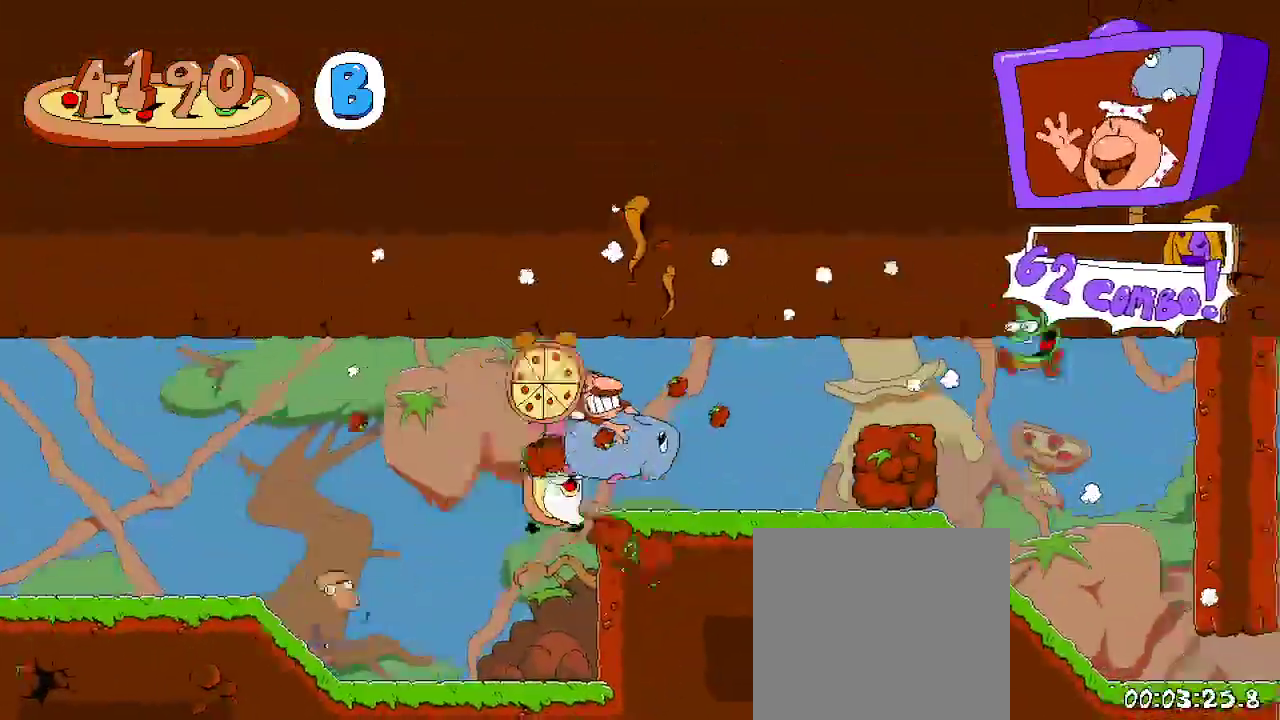
{"dt_ms": 500, "buttons": ["X", "R2", "DPAD_RIGHT"], "left_stick": "center", "right_stick": "center", "events": [[400, "R2", "up"], [400, "X", "down"], [467, "R2", "down"]]}
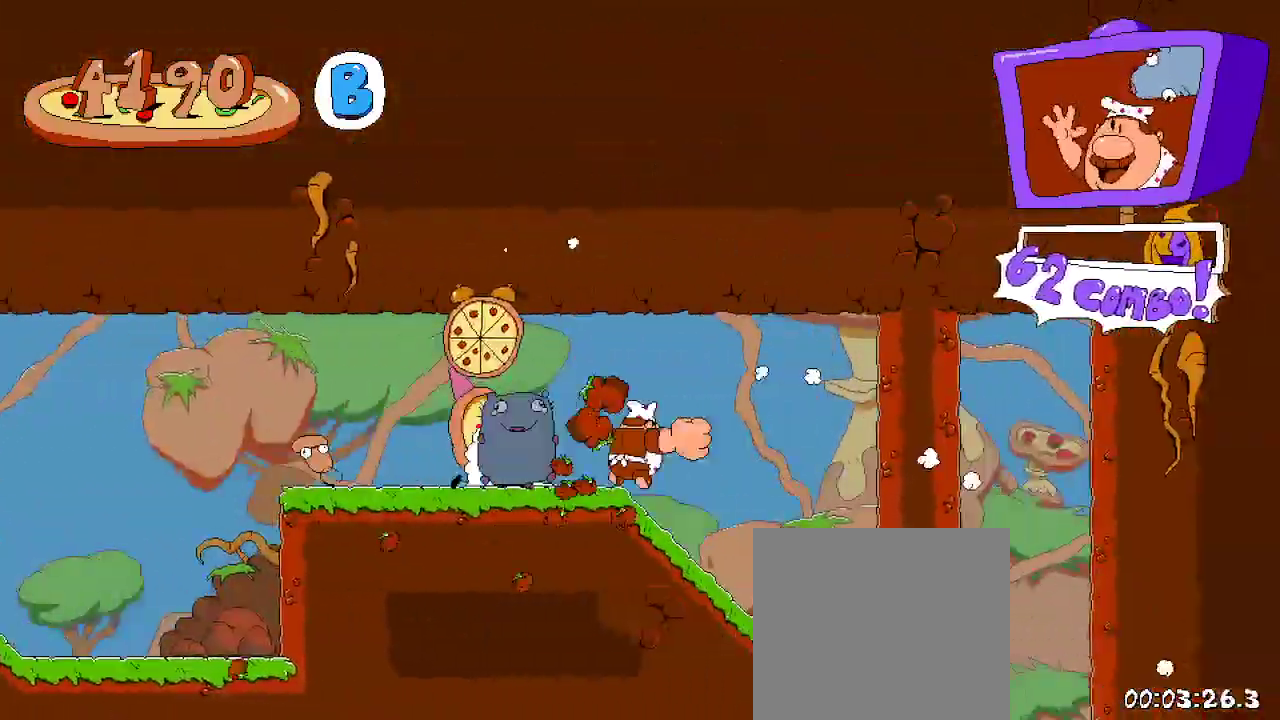
{"dt_ms": 500, "buttons": ["R2", "DPAD_RIGHT"], "left_stick": "center", "right_stick": "center", "events": [[33, "X", "up"]]}
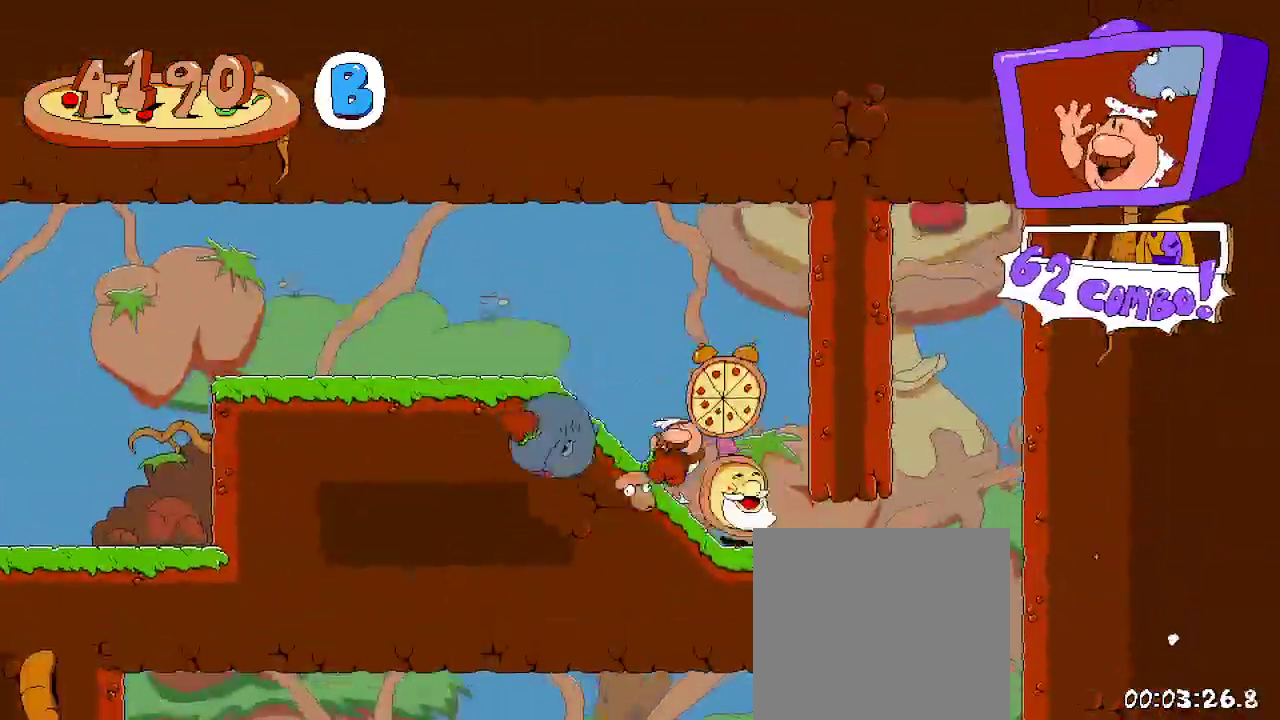
{"dt_ms": 500, "buttons": ["R2", "DPAD_DOWN", "DPAD_RIGHT"], "left_stick": "center", "right_stick": "center", "events": [[400, "DPAD_DOWN", "down"]]}
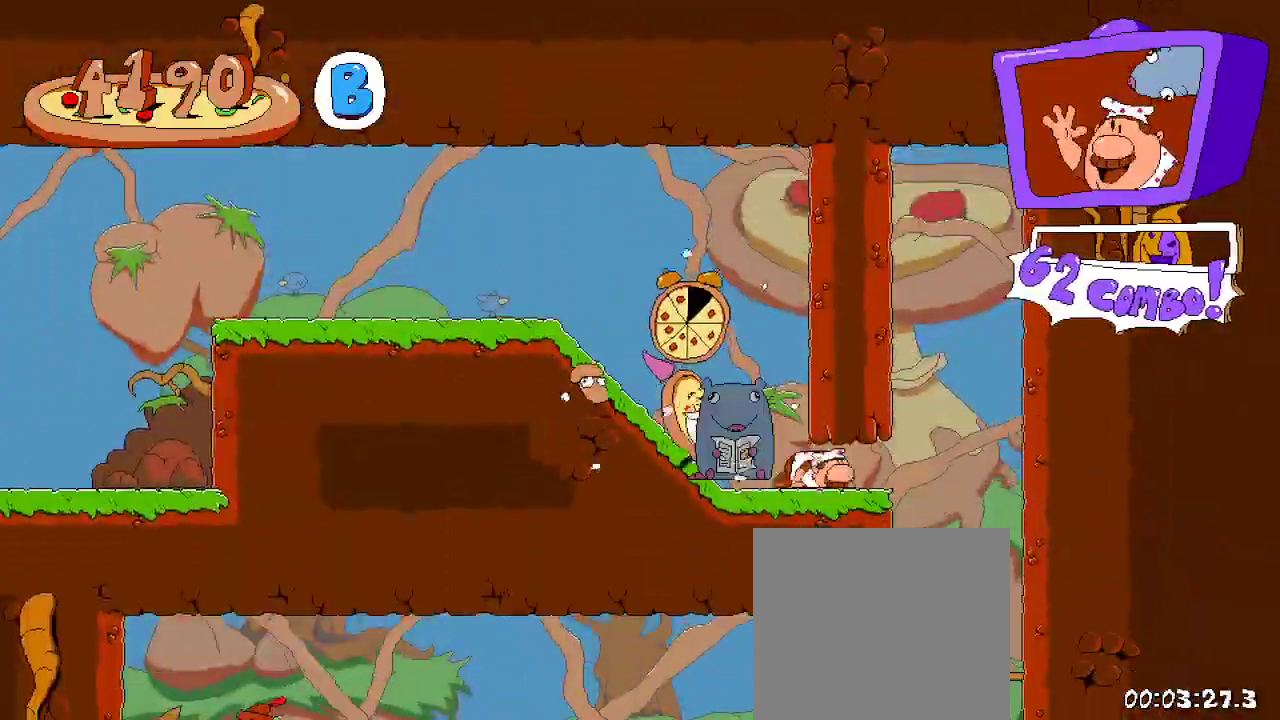
{"dt_ms": 500, "buttons": ["R2", "DPAD_LEFT"], "left_stick": "center", "right_stick": "center", "events": [[167, "DPAD_DOWN", "up"], [233, "DPAD_RIGHT", "up"], [333, "DPAD_LEFT", "down"]]}
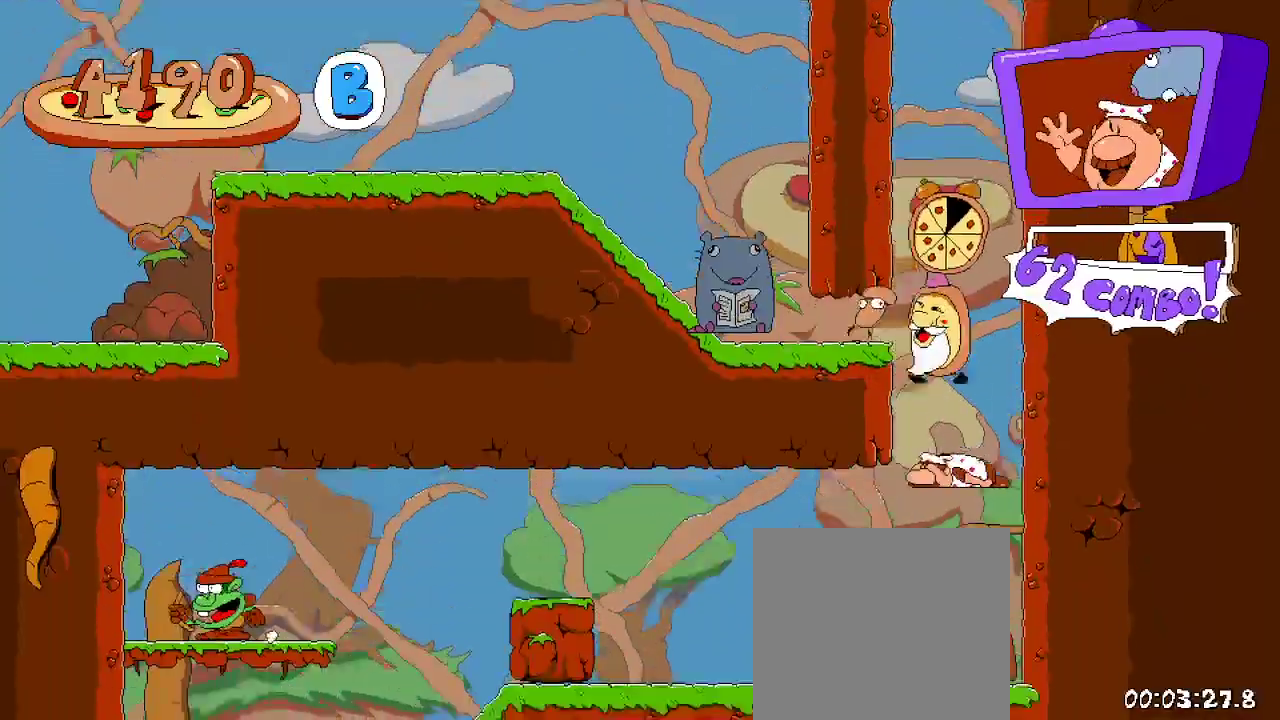
{"dt_ms": 500, "buttons": ["R2", "DPAD_LEFT"], "left_stick": "center", "right_stick": "center"}
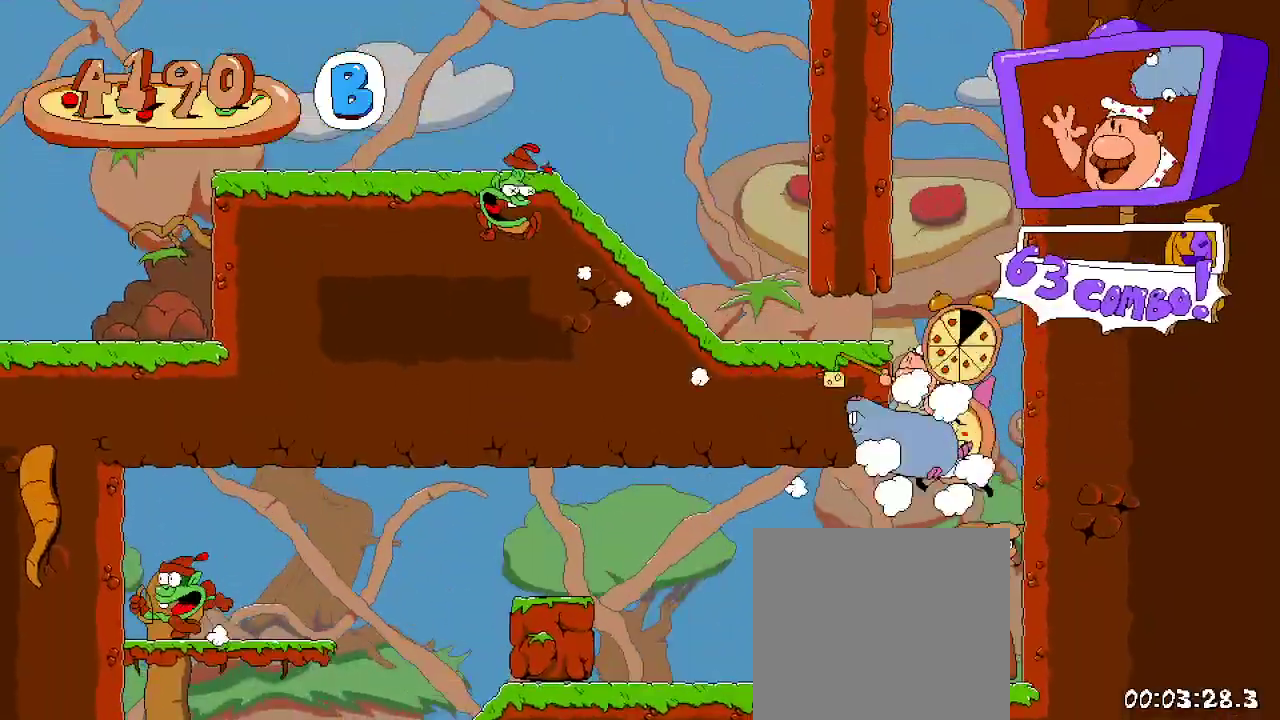
{"dt_ms": 500, "buttons": ["R2", "DPAD_LEFT"], "left_stick": "center", "right_stick": "center", "events": []}
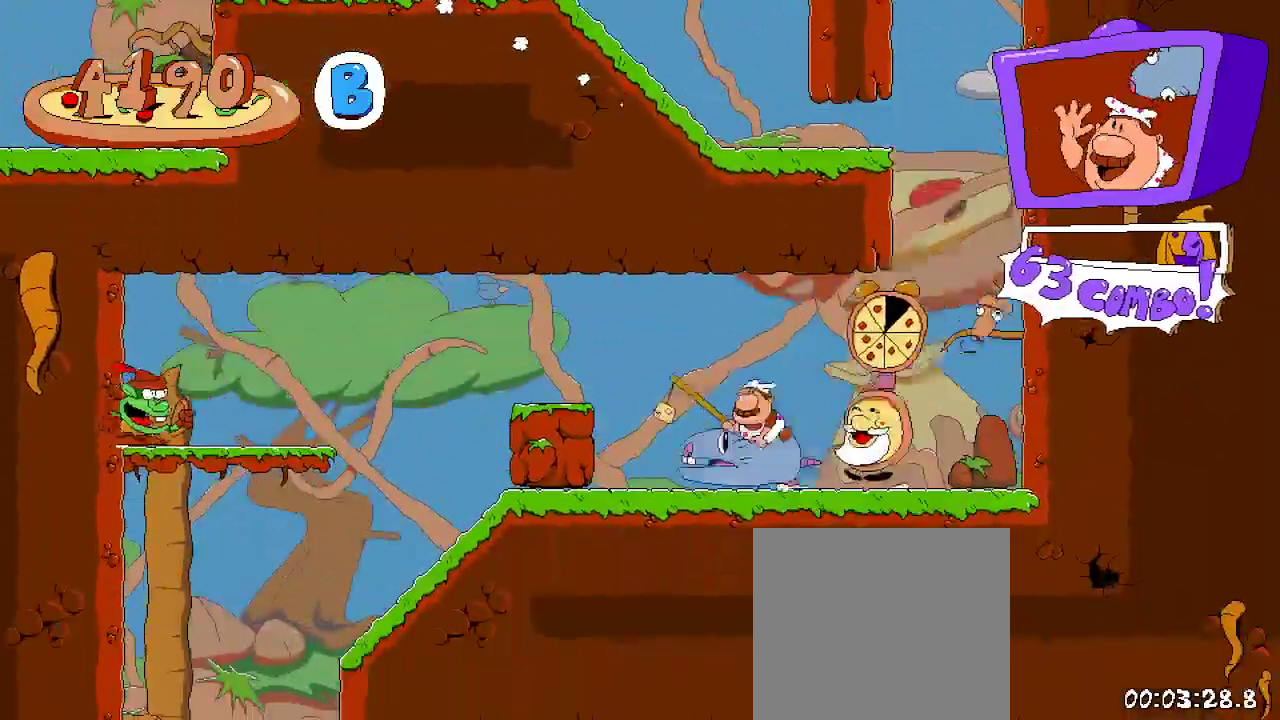
{"dt_ms": 500, "buttons": ["A", "R2", "DPAD_UP", "DPAD_LEFT"], "left_stick": "center", "right_stick": "center", "events": [[367, "A", "down"], [367, "DPAD_UP", "down"]]}
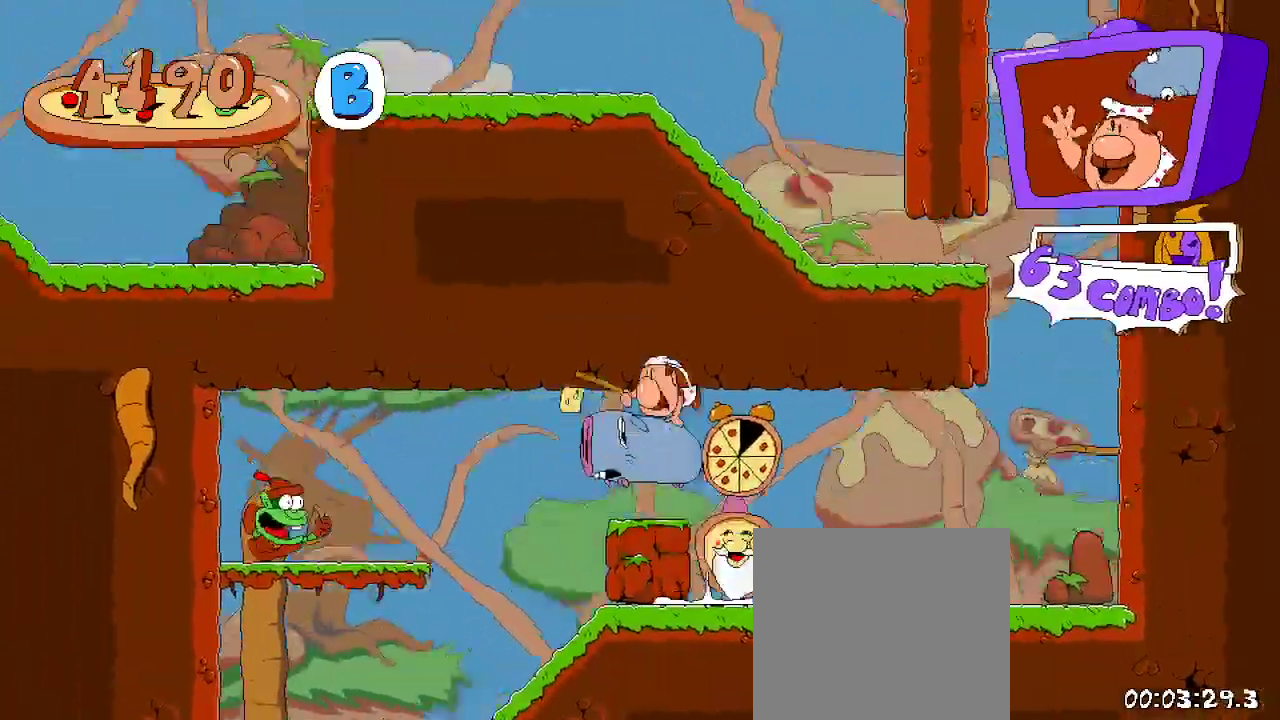
{"dt_ms": 500, "buttons": ["R2", "DPAD_RIGHT"], "left_stick": "center", "right_stick": "center", "events": [[33, "X", "down"], [167, "A", "up"], [233, "DPAD_LEFT", "up"], [233, "DPAD_UP", "up"], [233, "X", "up"], [333, "DPAD_RIGHT", "down"]]}
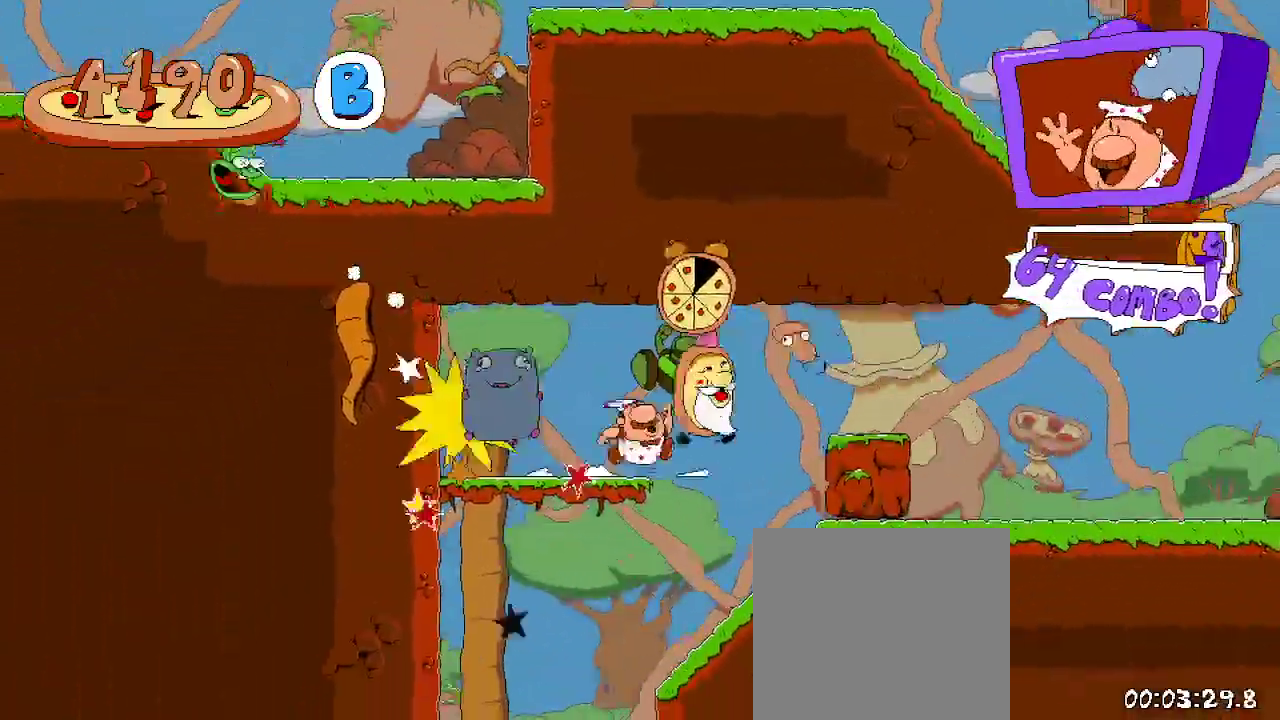
{"dt_ms": 500, "buttons": ["X", "R2", "DPAD_RIGHT"], "left_stick": "center", "right_stick": "center"}
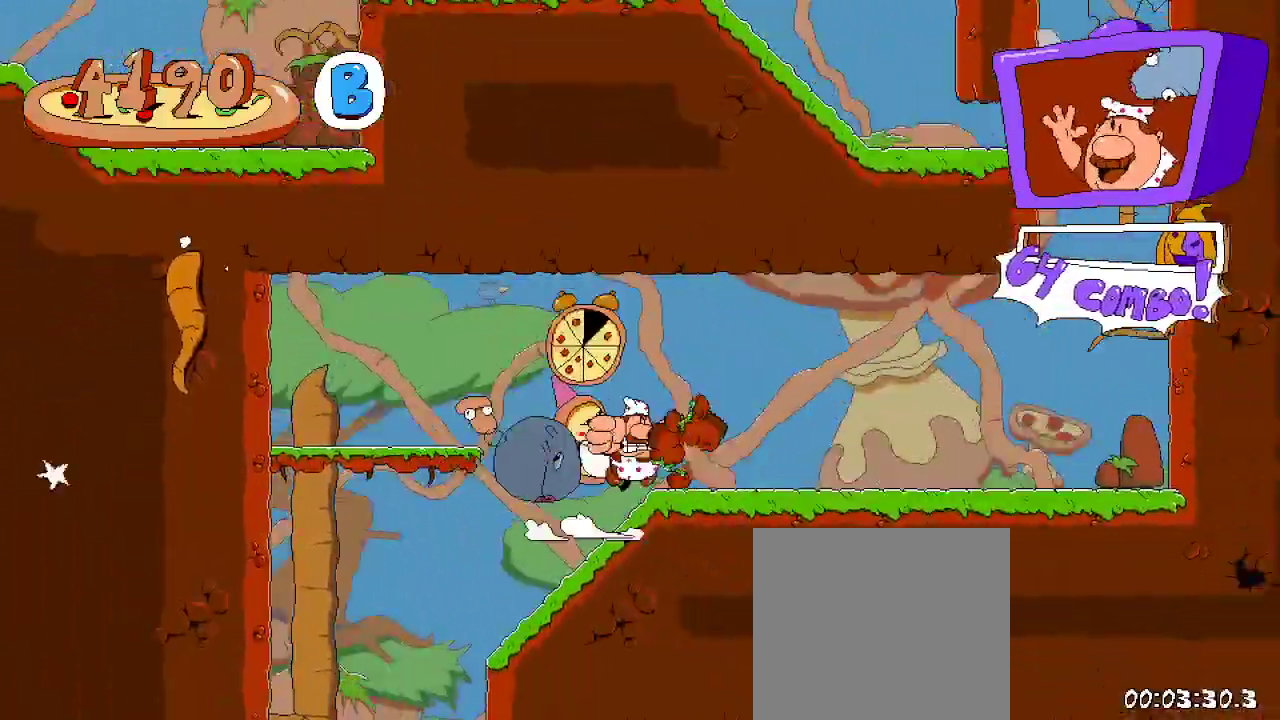
{"dt_ms": 500, "buttons": ["R2", "DPAD_LEFT"], "left_stick": "center", "right_stick": "center", "events": [[133, "DPAD_RIGHT", "up"], [133, "X", "up"], [167, "DPAD_LEFT", "down"]]}
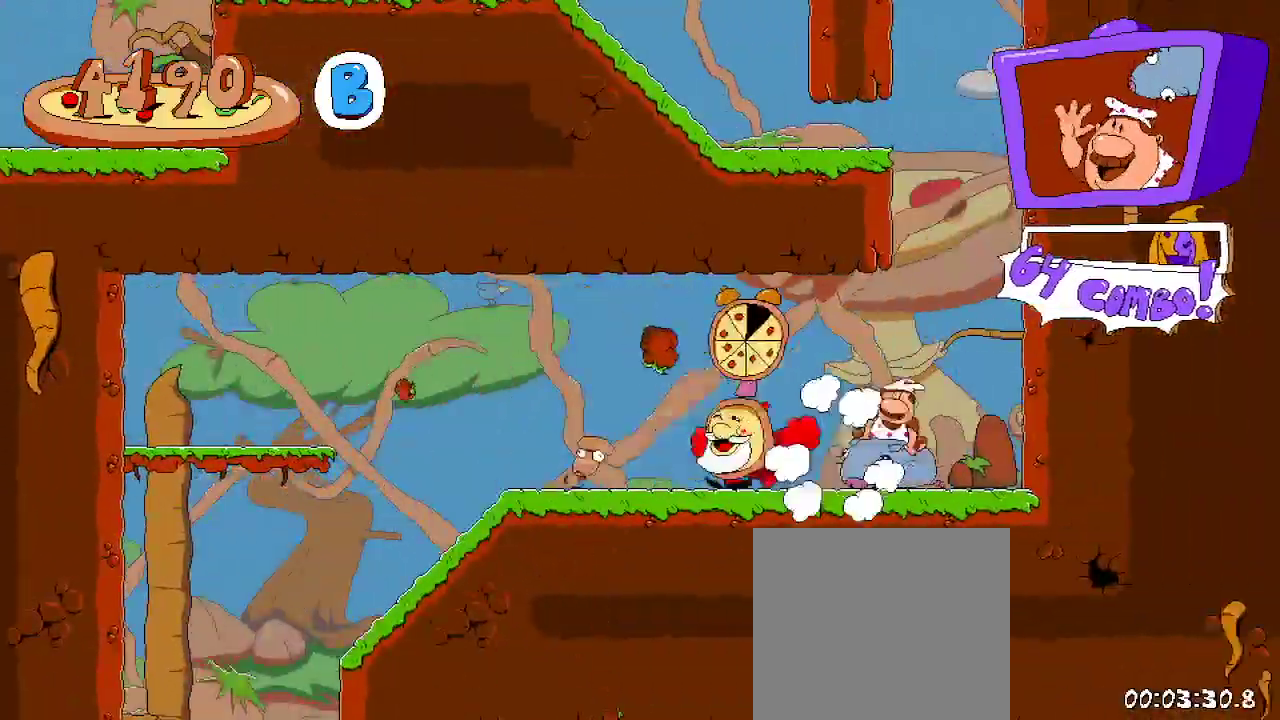
{"dt_ms": 500, "buttons": ["R2", "DPAD_LEFT"], "left_stick": "center", "right_stick": "center", "events": []}
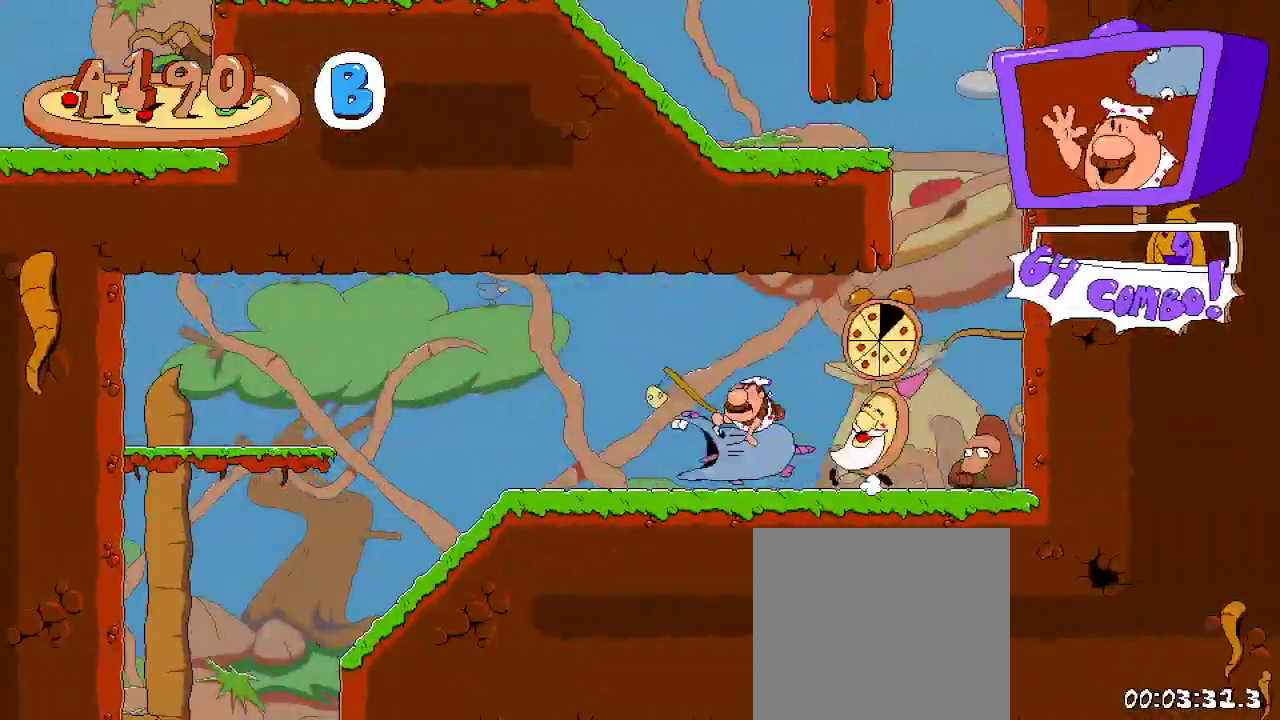
{"dt_ms": 500, "buttons": ["R2", "DPAD_RIGHT"], "left_stick": "center", "right_stick": "center", "events": [[433, "DPAD_DOWN", "down"], [433, "DPAD_LEFT", "up"], [500, "DPAD_DOWN", "up"], [500, "DPAD_RIGHT", "down"]]}
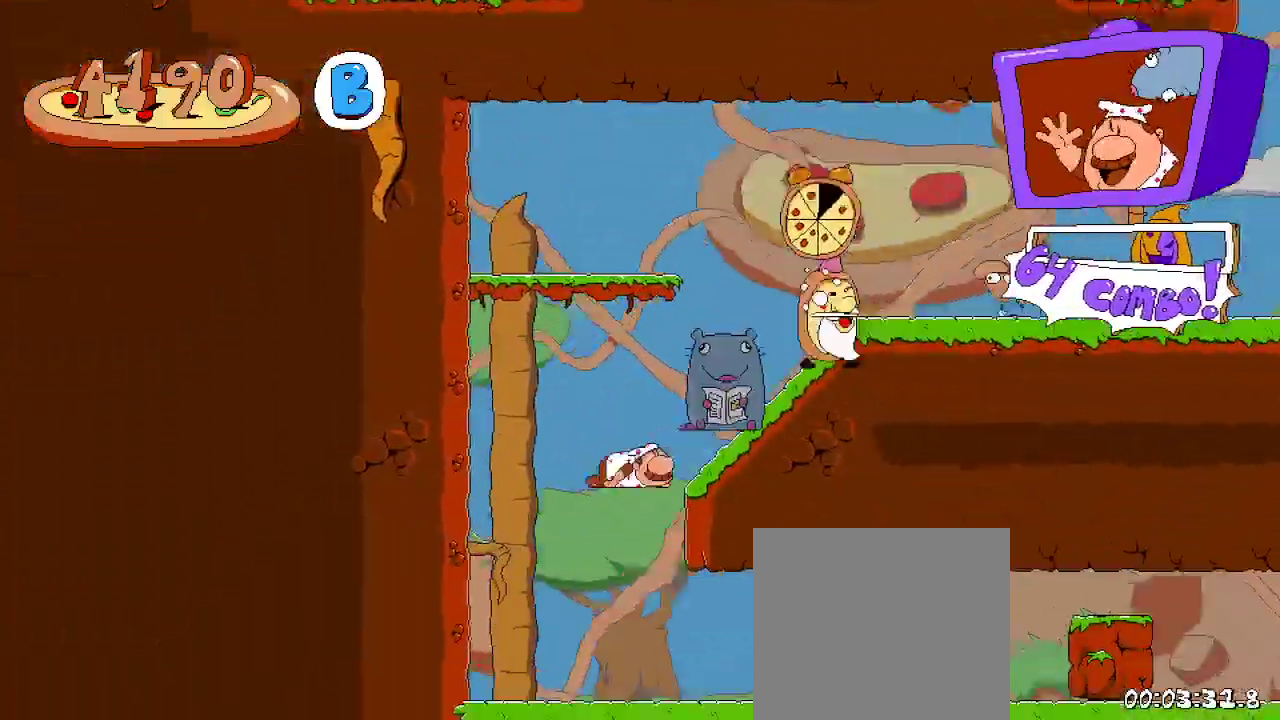
{"dt_ms": 500, "buttons": ["R2", "DPAD_RIGHT"], "left_stick": "center", "right_stick": "center", "events": []}
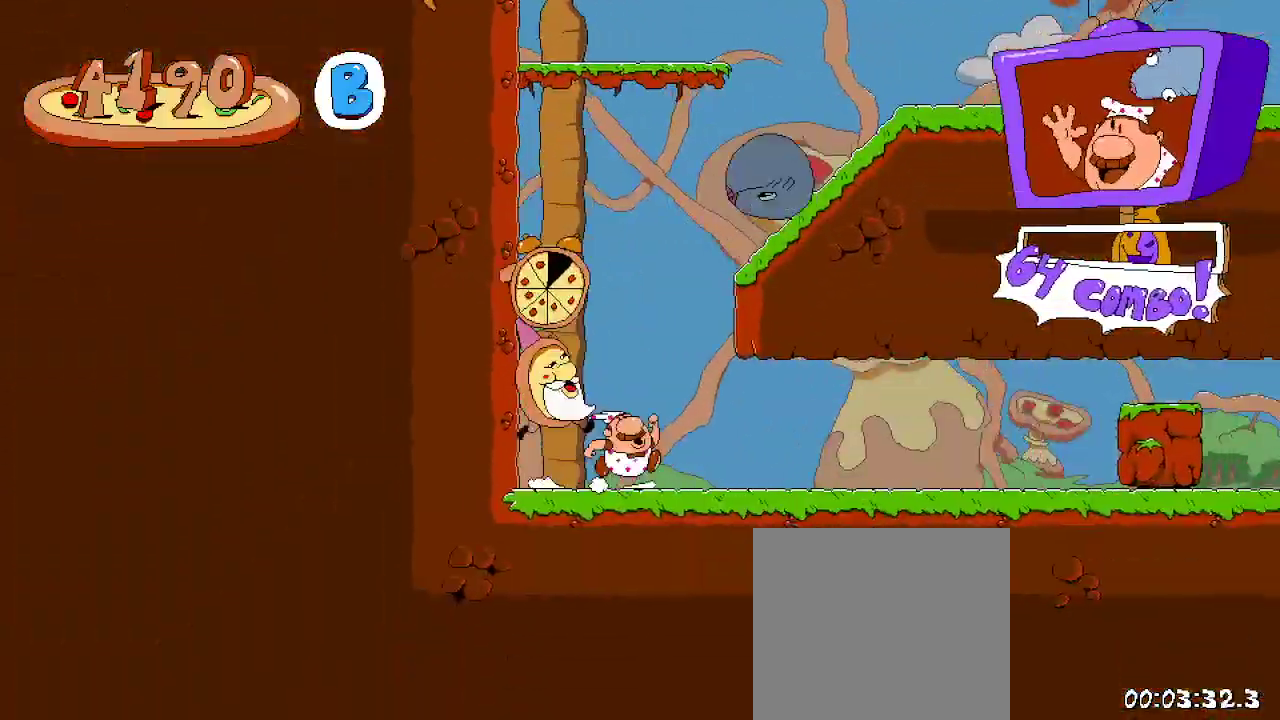
{"dt_ms": 500, "buttons": ["R2", "DPAD_RIGHT"], "left_stick": "center", "right_stick": "center", "events": []}
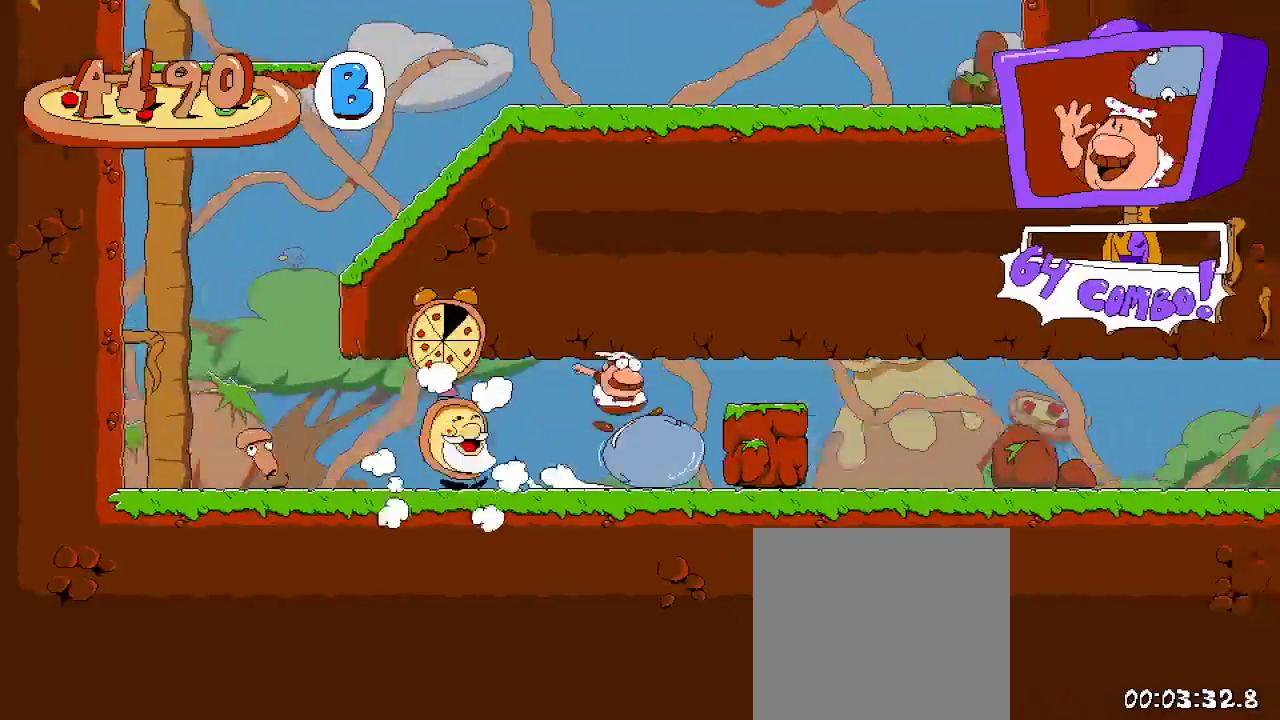
{"dt_ms": 500, "buttons": ["R2", "DPAD_RIGHT"], "left_stick": "center", "right_stick": "center", "events": []}
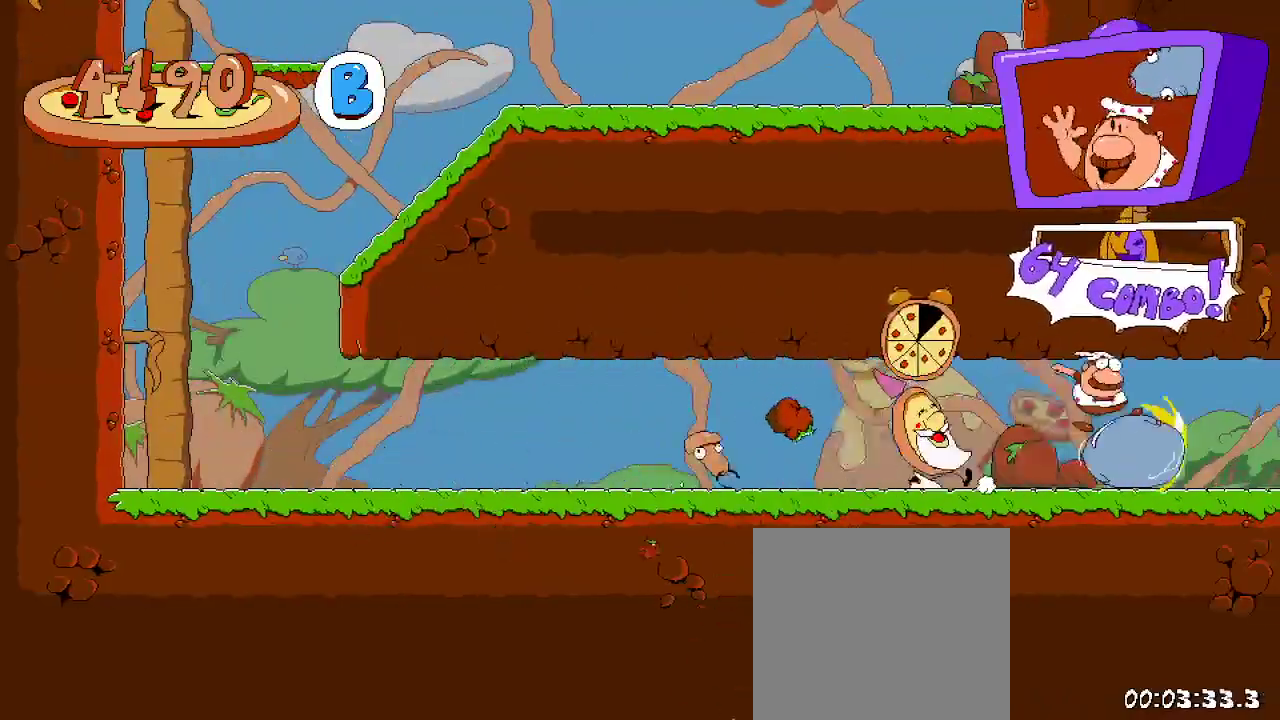
{"dt_ms": 500, "buttons": ["R2", "DPAD_RIGHT"], "left_stick": "center", "right_stick": "center", "events": []}
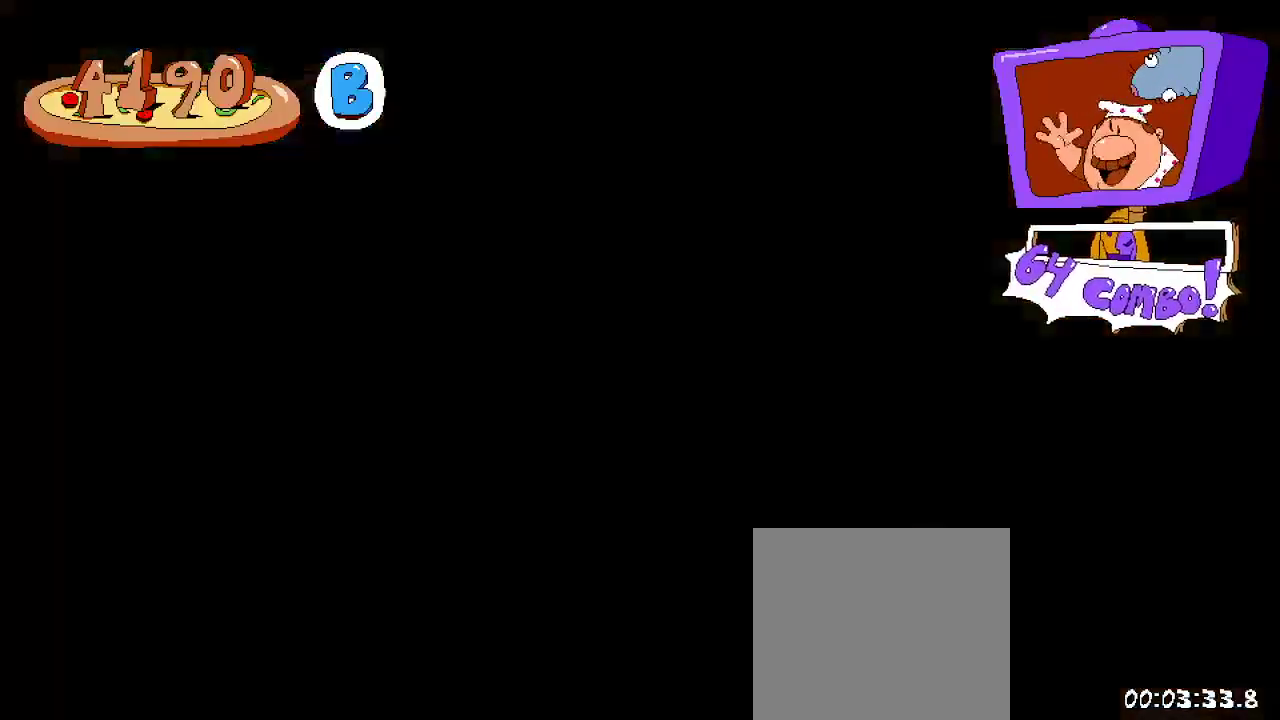
{"dt_ms": 500, "buttons": ["R2", "DPAD_RIGHT"], "left_stick": "center", "right_stick": "center", "events": []}
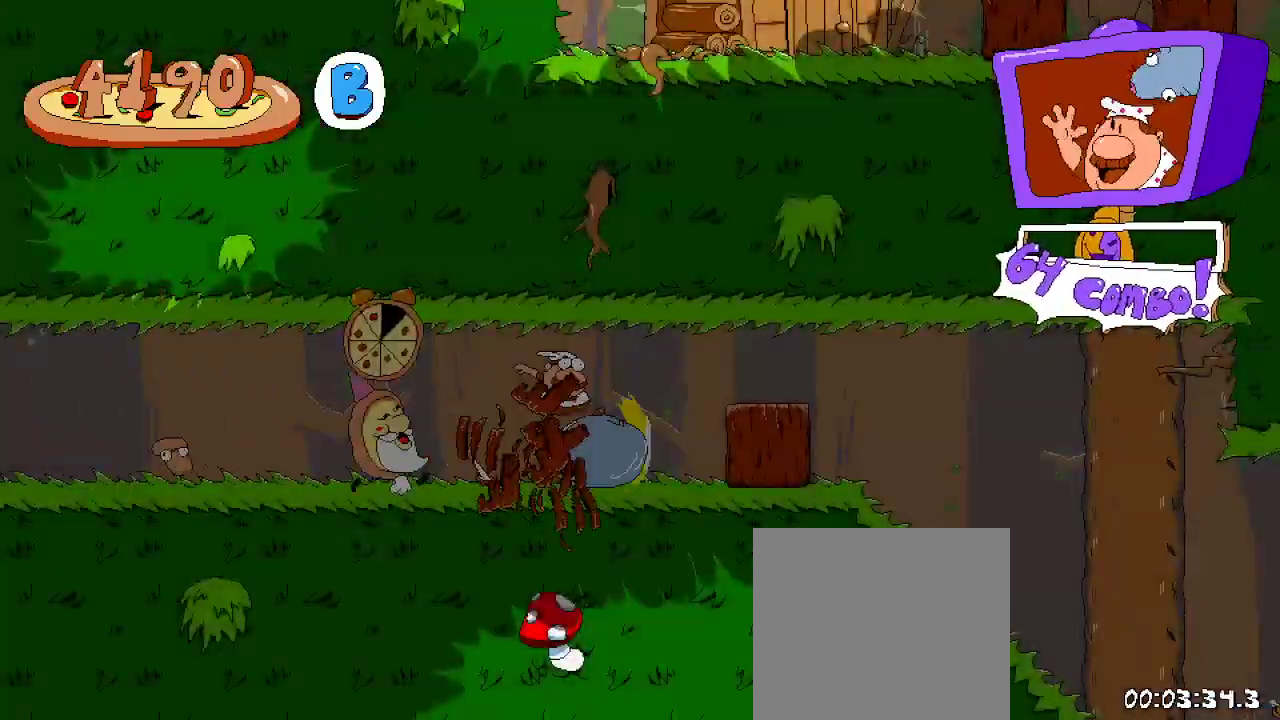
{"dt_ms": 500, "buttons": ["R2", "DPAD_RIGHT"], "left_stick": "center", "right_stick": "center", "events": []}
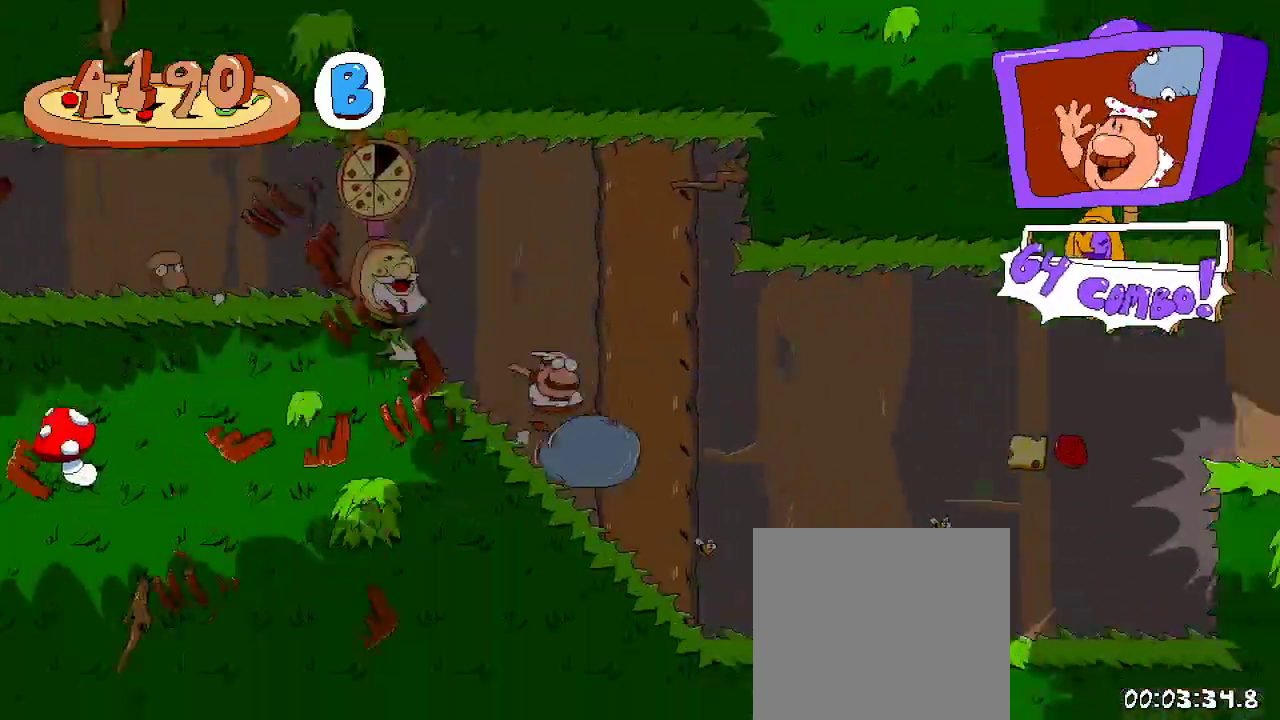
{"dt_ms": 500, "buttons": ["A", "R2", "DPAD_RIGHT"], "left_stick": "center", "right_stick": "center", "events": [[500, "A", "down"]]}
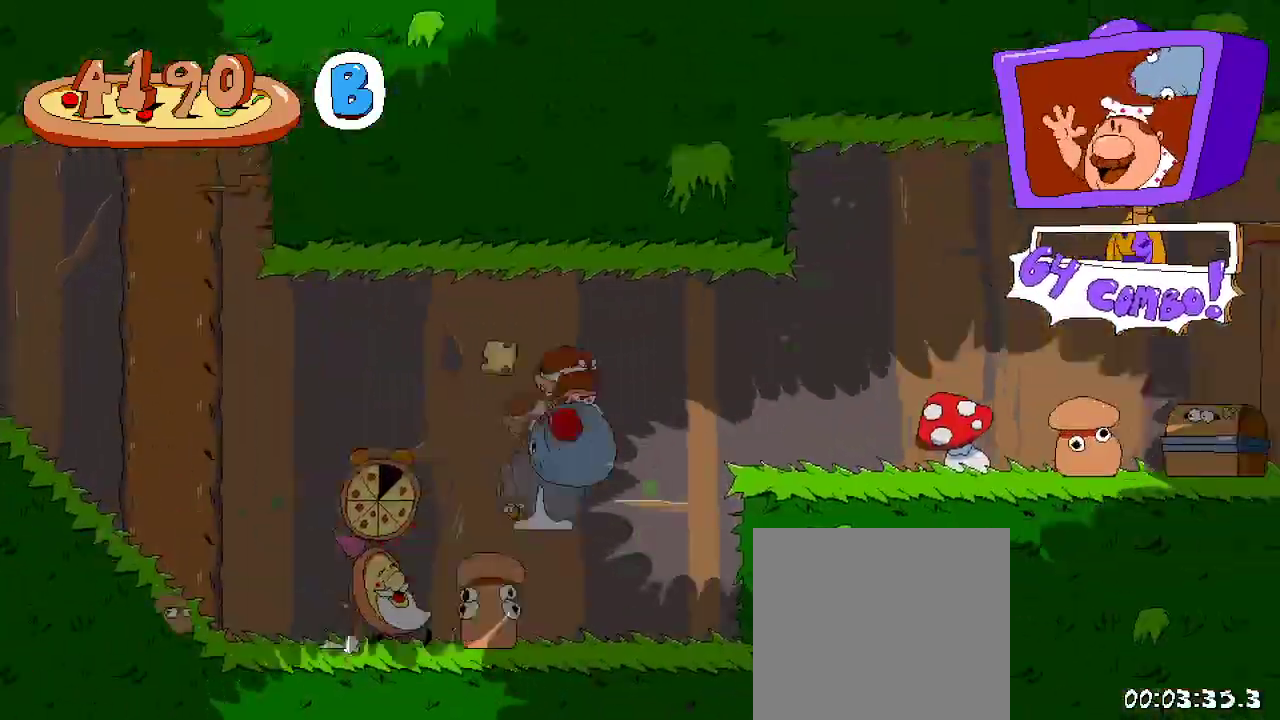
{"dt_ms": 500, "buttons": ["R2", "DPAD_RIGHT"], "left_stick": "center", "right_stick": "center", "events": [[133, "A", "up"]]}
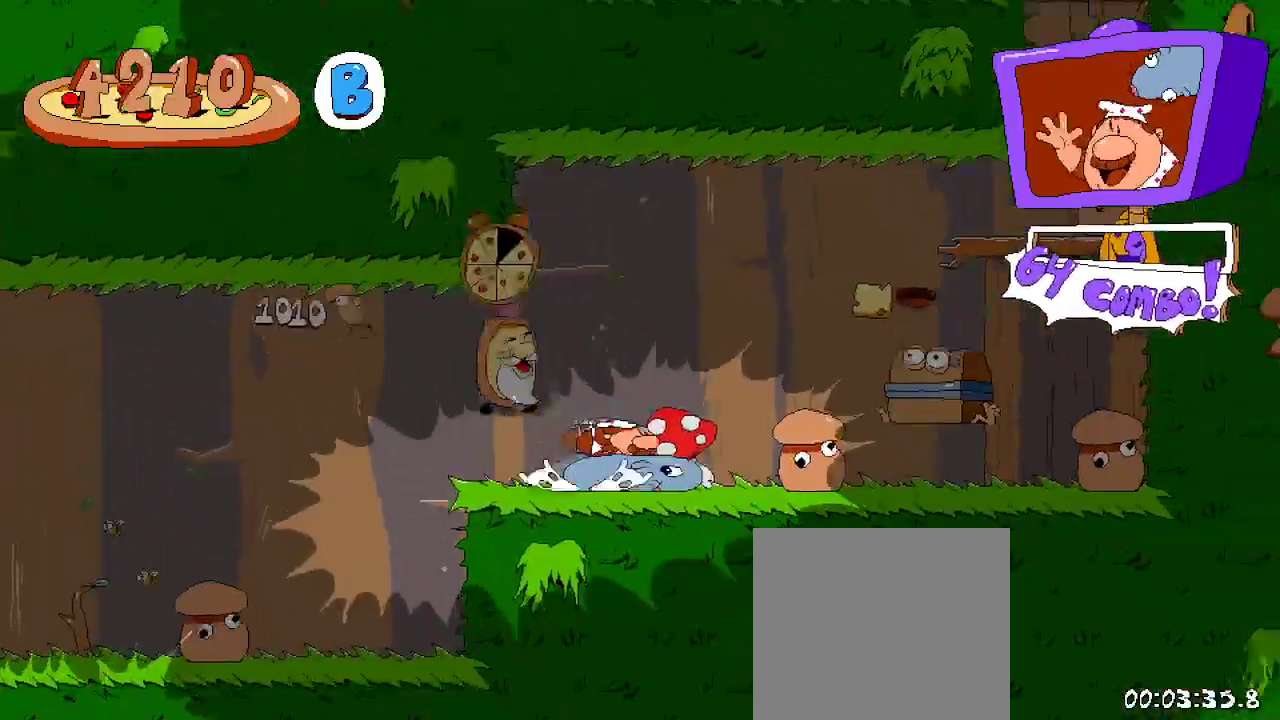
{"dt_ms": 500, "buttons": ["R2", "DPAD_RIGHT"], "left_stick": "center", "right_stick": "center", "events": []}
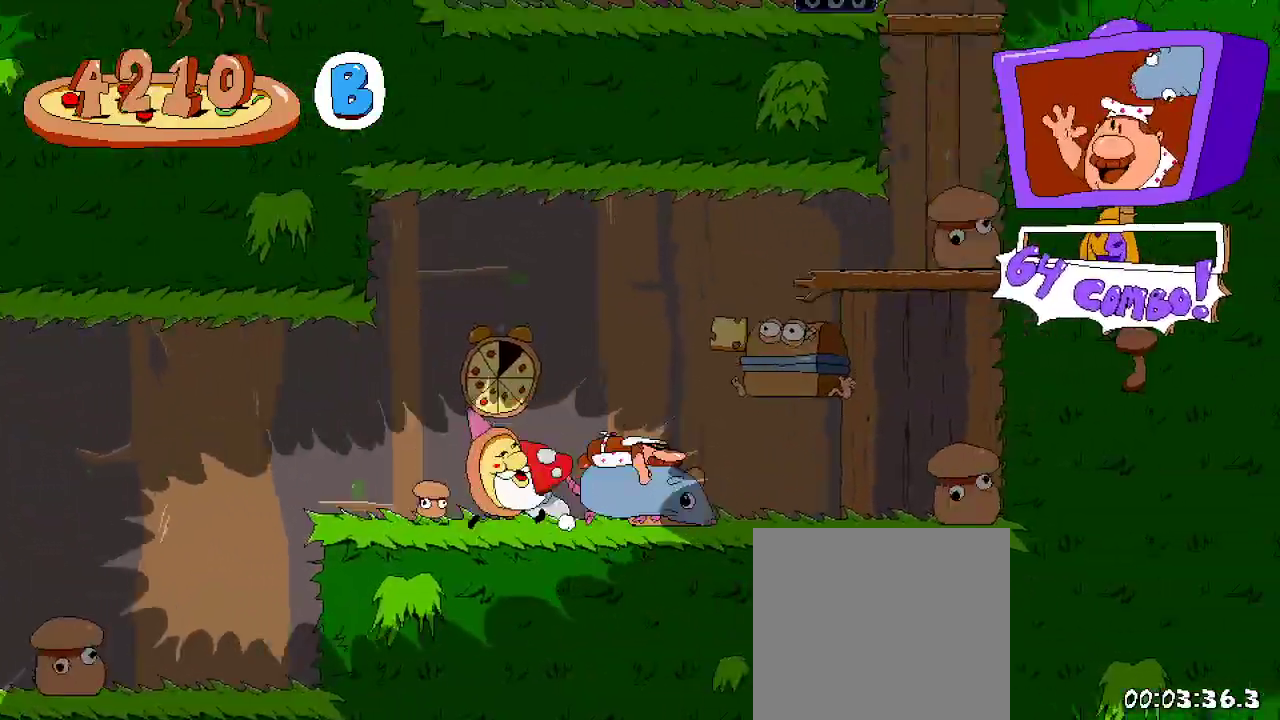
{"dt_ms": 1000, "buttons": ["R2"], "left_stick": "center", "right_stick": "center"}
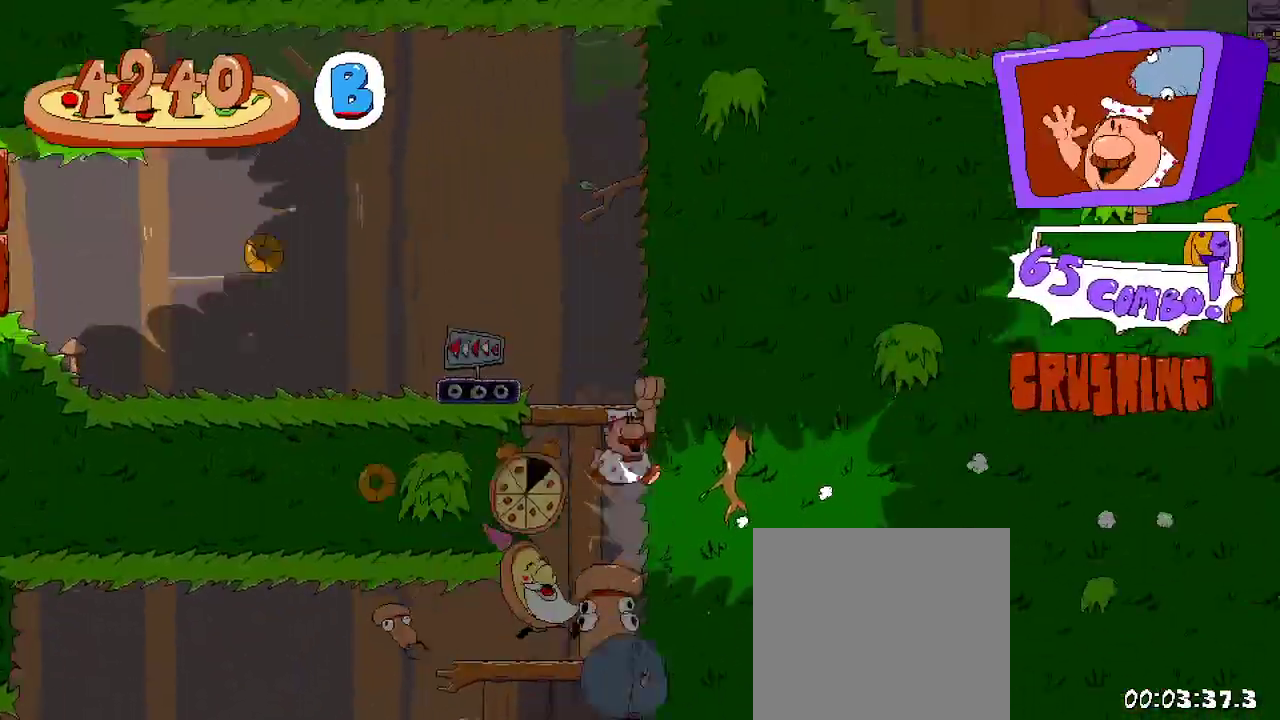
{"dt_ms": 500, "buttons": ["R2", "DPAD_LEFT"], "left_stick": "center", "right_stick": "center", "events": [[67, "DPAD_LEFT", "down"]]}
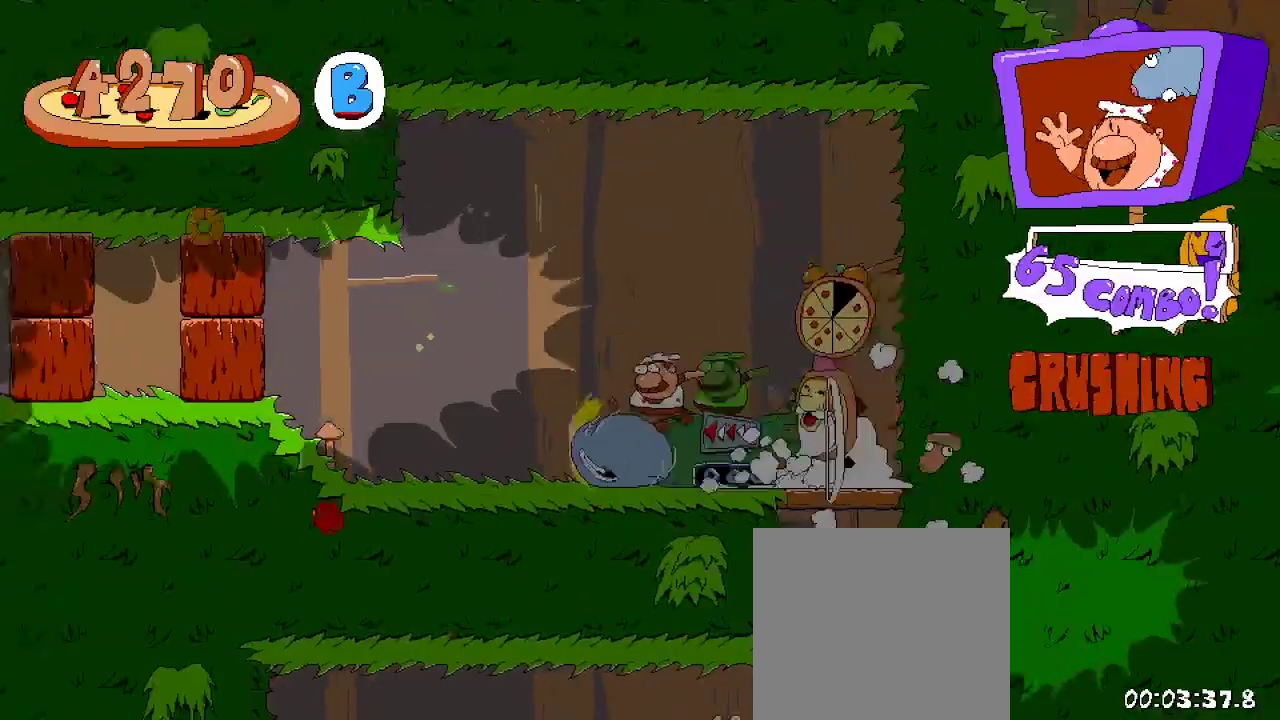
{"dt_ms": 500, "buttons": ["R2", "DPAD_LEFT"], "left_stick": "center", "right_stick": "center", "events": []}
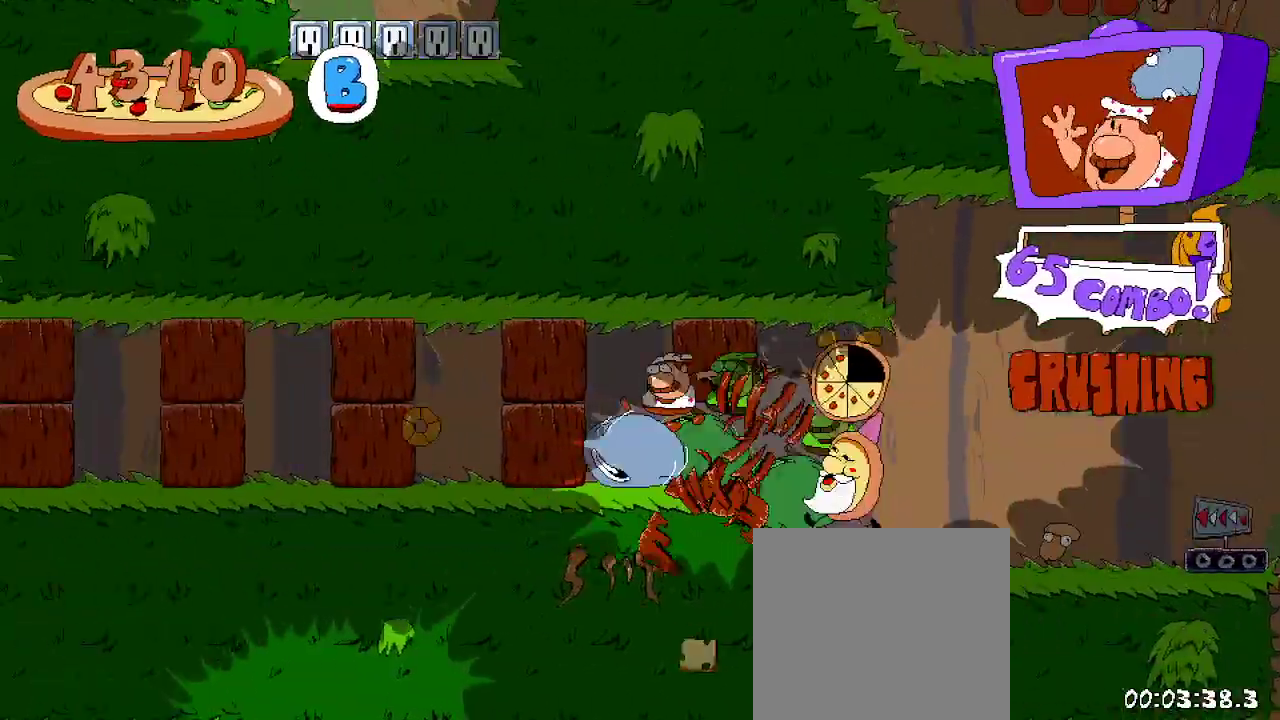
{"dt_ms": 500, "buttons": ["R2", "DPAD_LEFT"], "left_stick": "center", "right_stick": "center", "events": []}
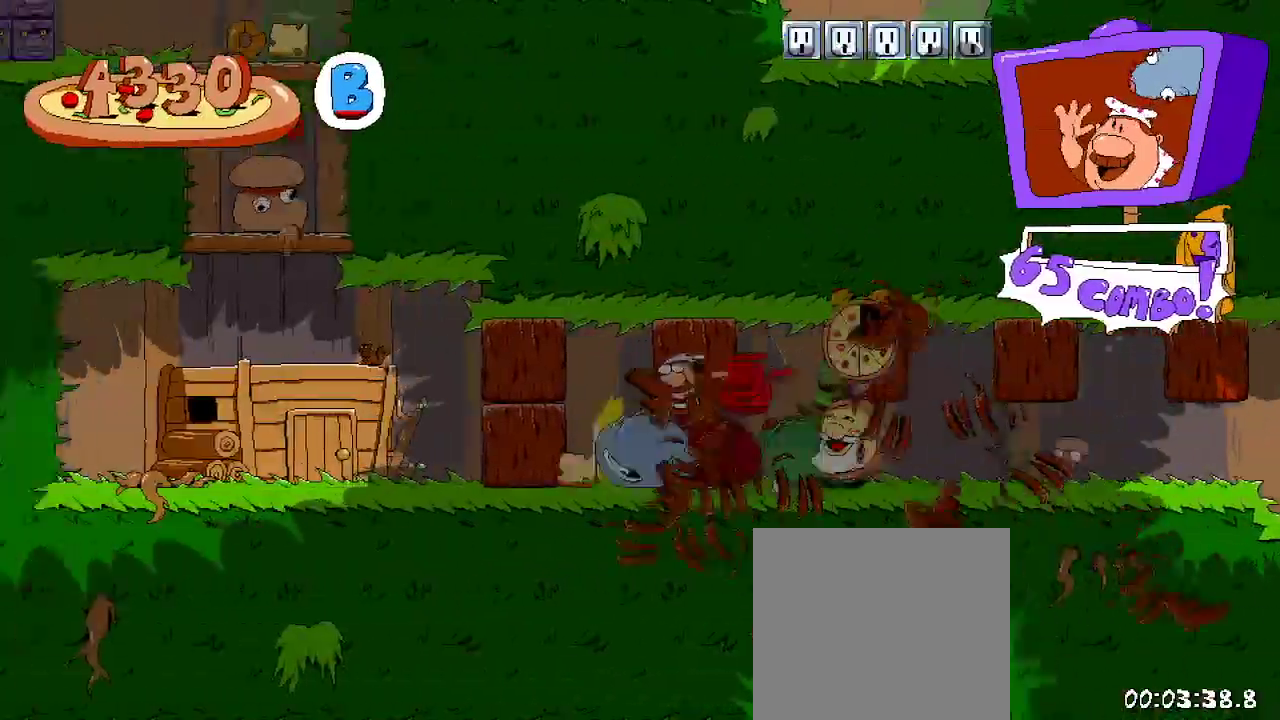
{"dt_ms": 500, "buttons": ["R2", "DPAD_RIGHT"], "left_stick": "center", "right_stick": "center"}
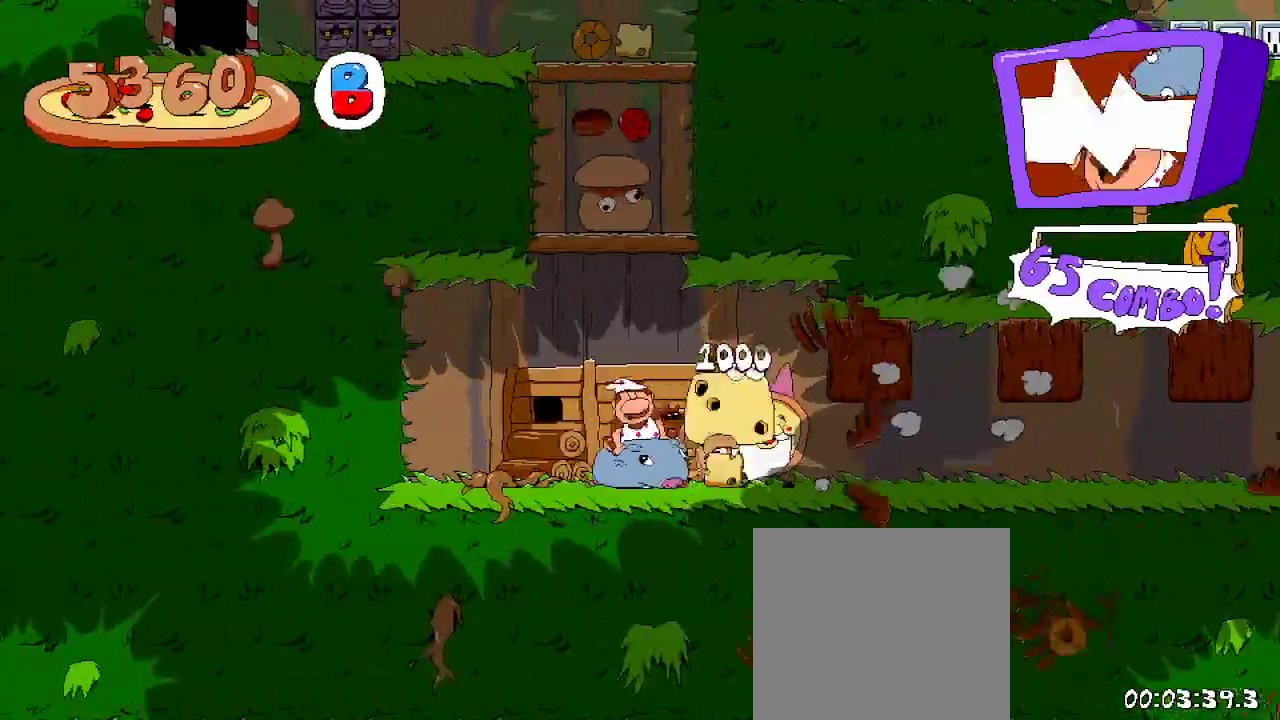
{"dt_ms": 500, "buttons": ["A", "R2"], "left_stick": "center", "right_stick": "center", "events": [[33, "DPAD_RIGHT", "up"], [267, "A", "down"]]}